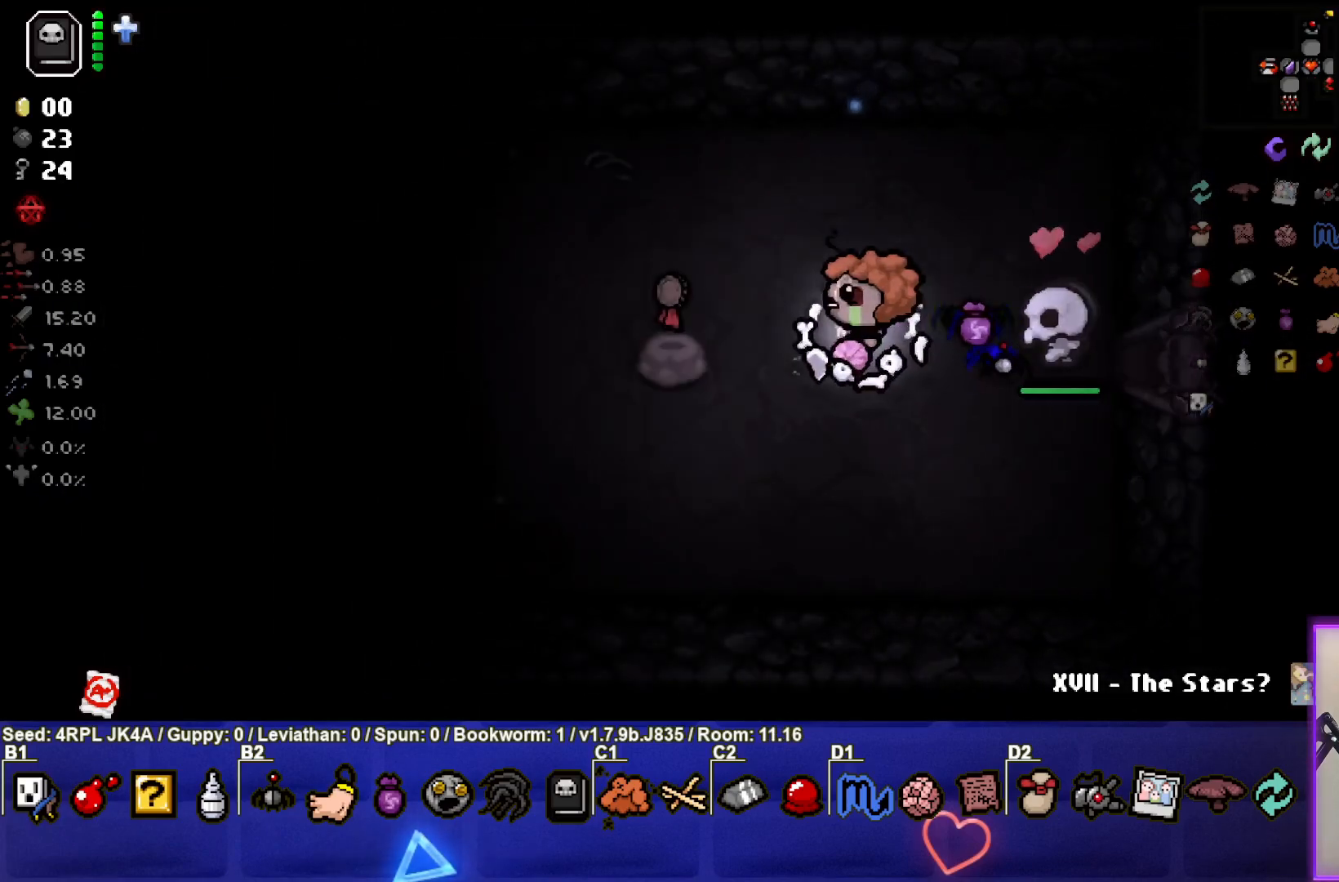
Gameplay with a controller (PlayStation layout); each line is a JSON object with the inputs held at the frame after it. "events" lists button and stick changes between this image and that frame as [ms after this image, input, new state], when the widget could be followed in between.
{"buttons": [], "left_stick": "down-left", "right_stick": "center", "events": [[367, "left_stick", "down-left"]]}
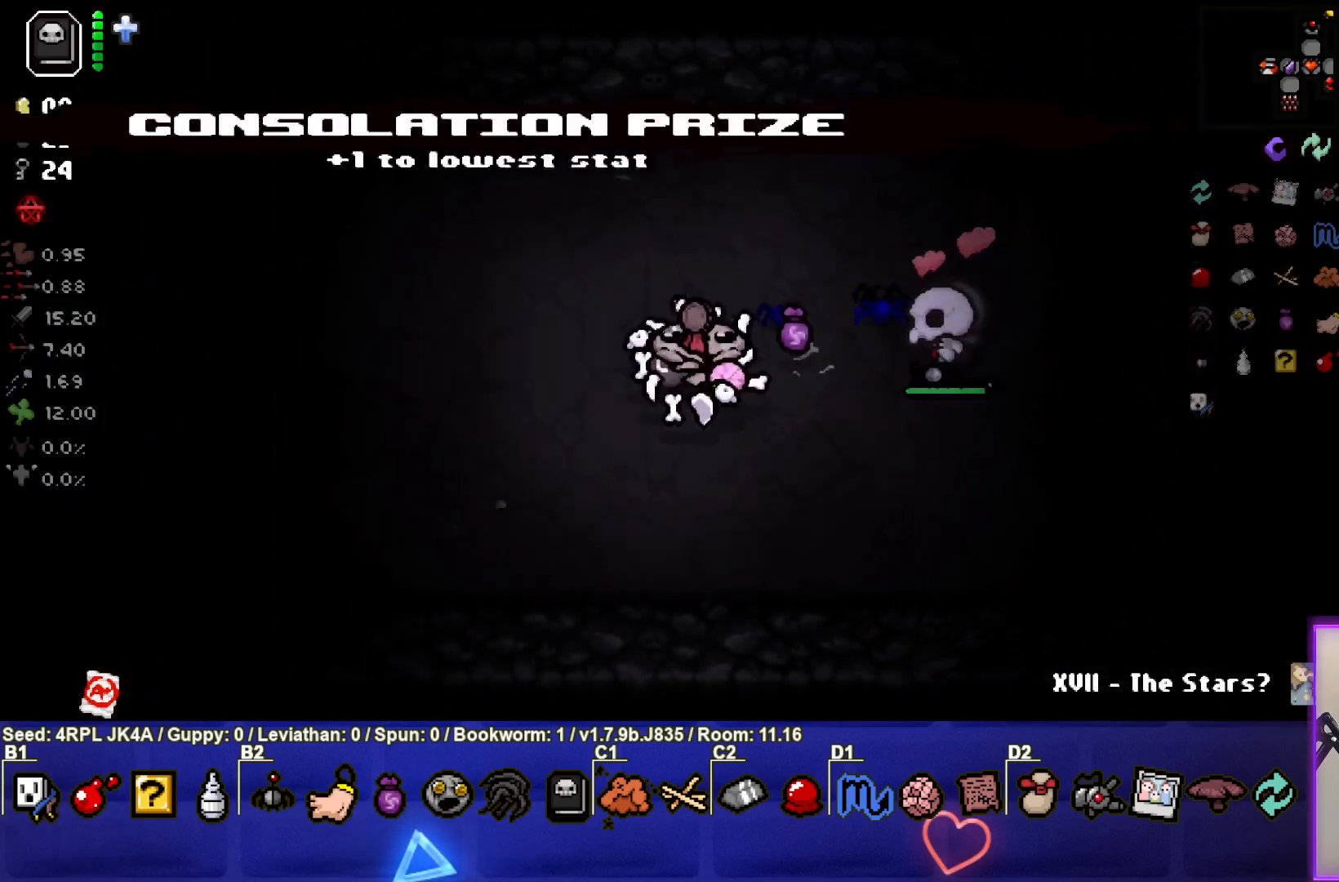
{"buttons": [], "left_stick": "center", "right_stick": "right", "events": [[83, "left_stick", "left"], [200, "left_stick", "up-left"], [317, "right_stick", "right"], [400, "left_stick", "center"]]}
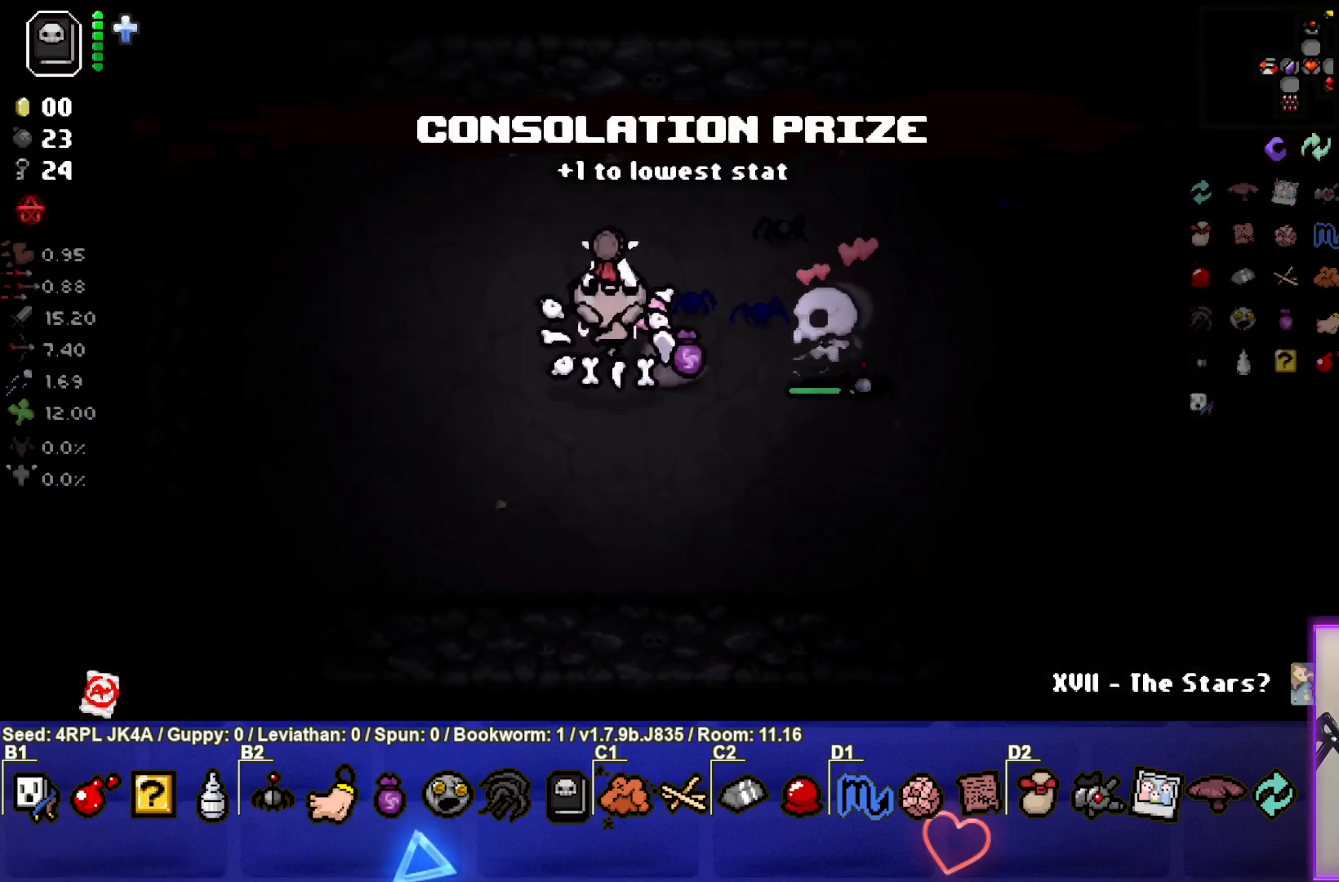
{"buttons": [], "left_stick": "center", "right_stick": "right", "events": []}
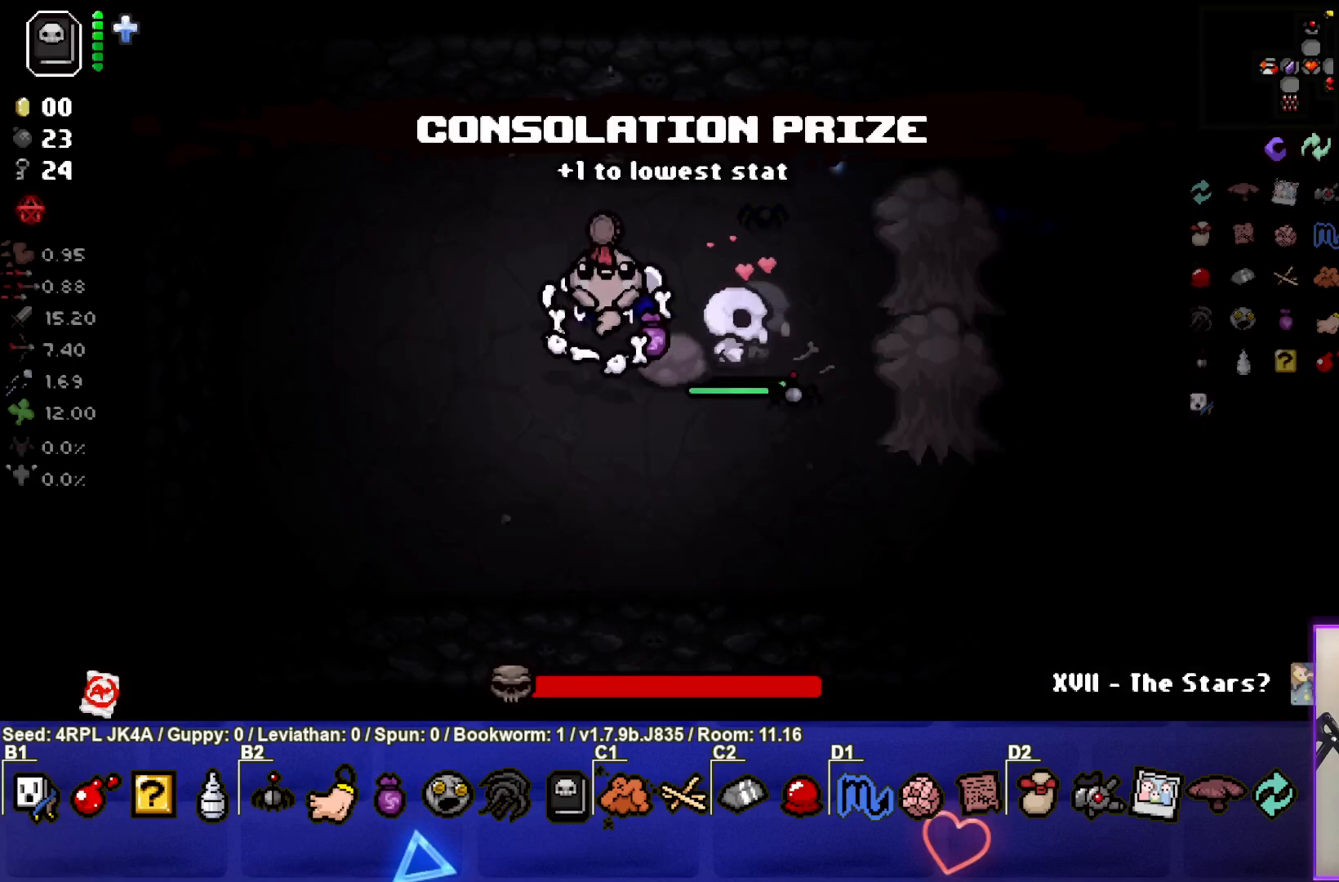
{"buttons": [], "left_stick": "center", "right_stick": "right", "events": []}
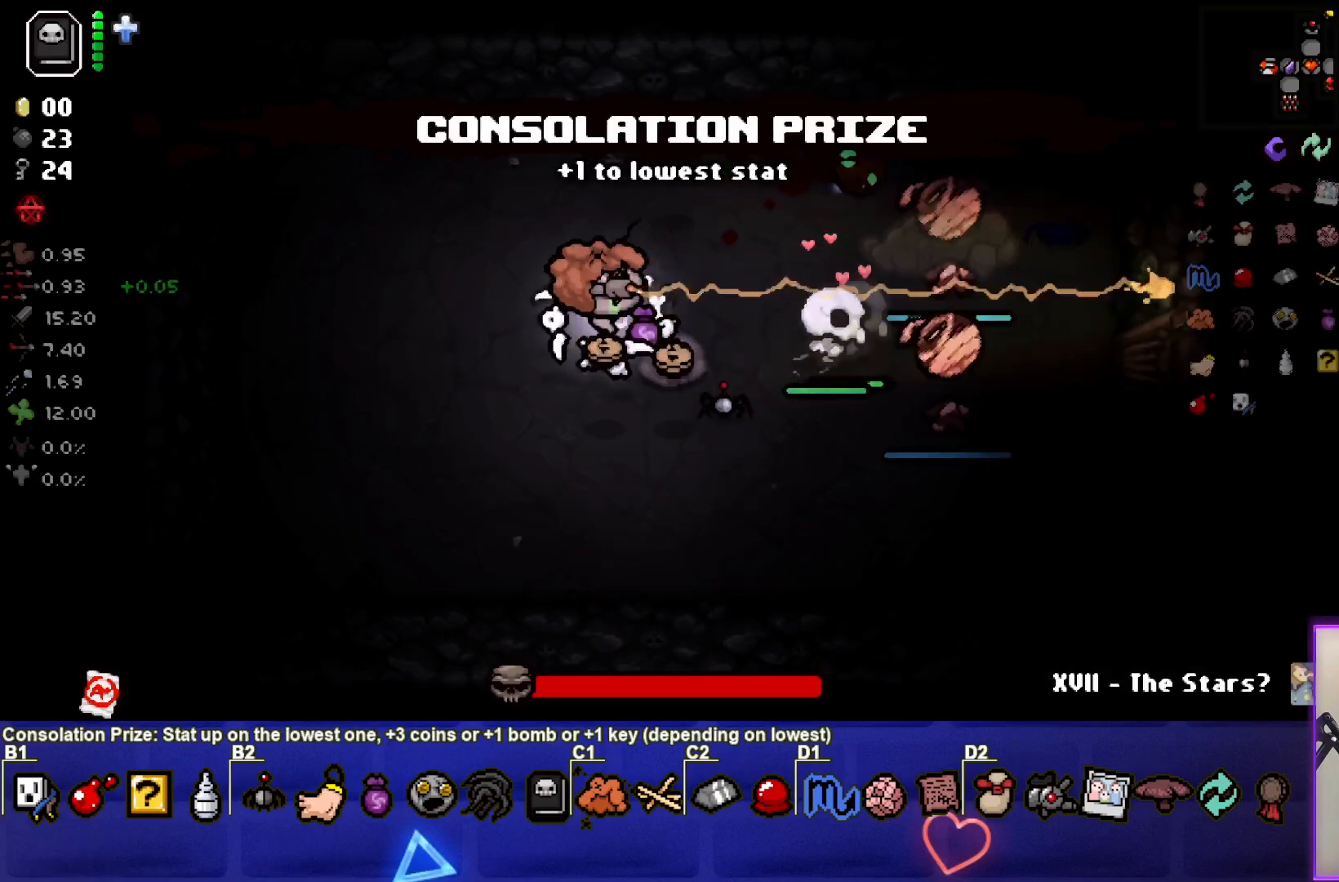
{"buttons": [], "left_stick": "left", "right_stick": "right", "events": [[100, "left_stick", "up"], [300, "left_stick", "center"], [433, "left_stick", "left"]]}
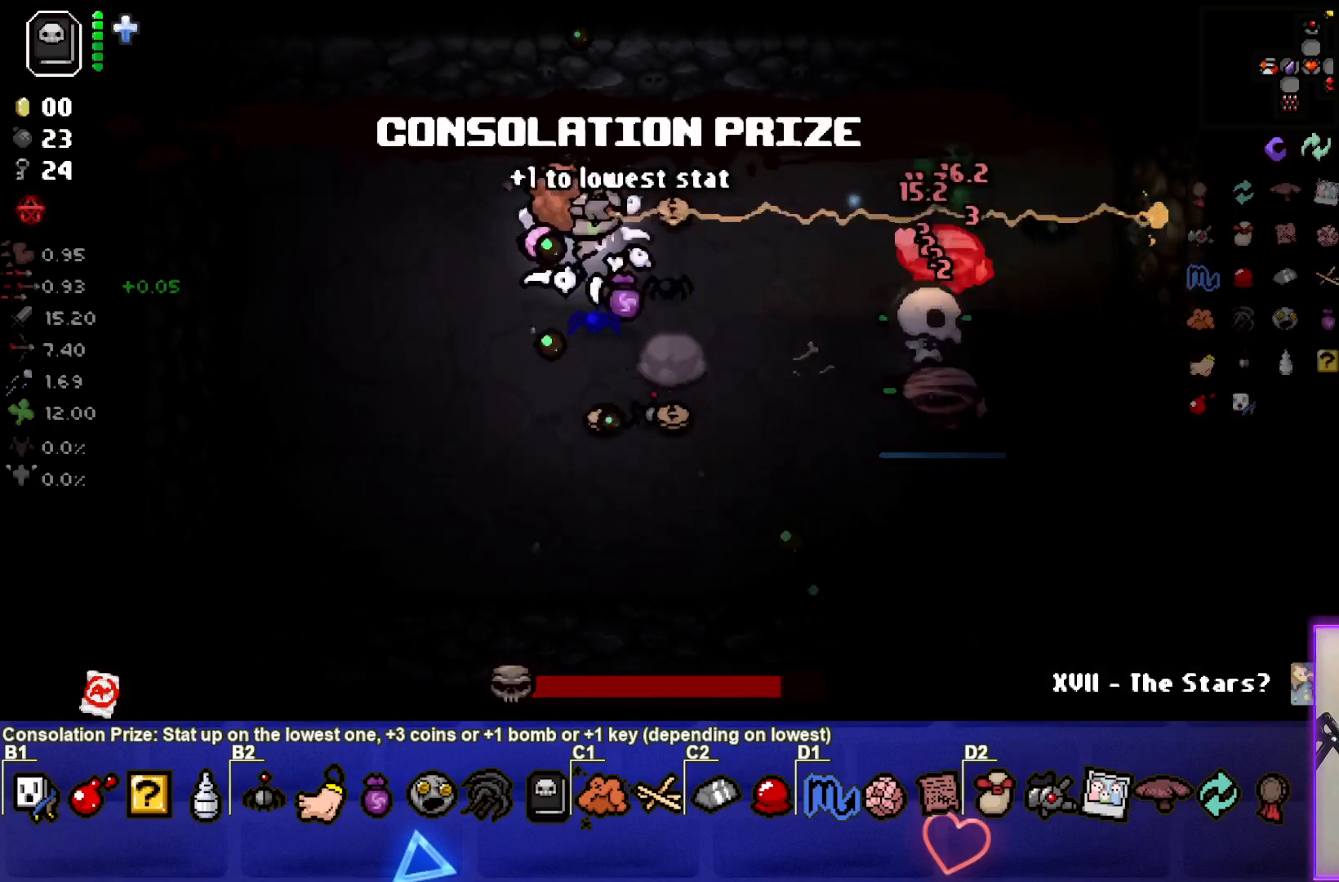
{"buttons": [], "left_stick": "left", "right_stick": "right", "events": [[100, "left_stick", "center"], [150, "left_stick", "left"], [400, "left_stick", "center"], [483, "left_stick", "left"]]}
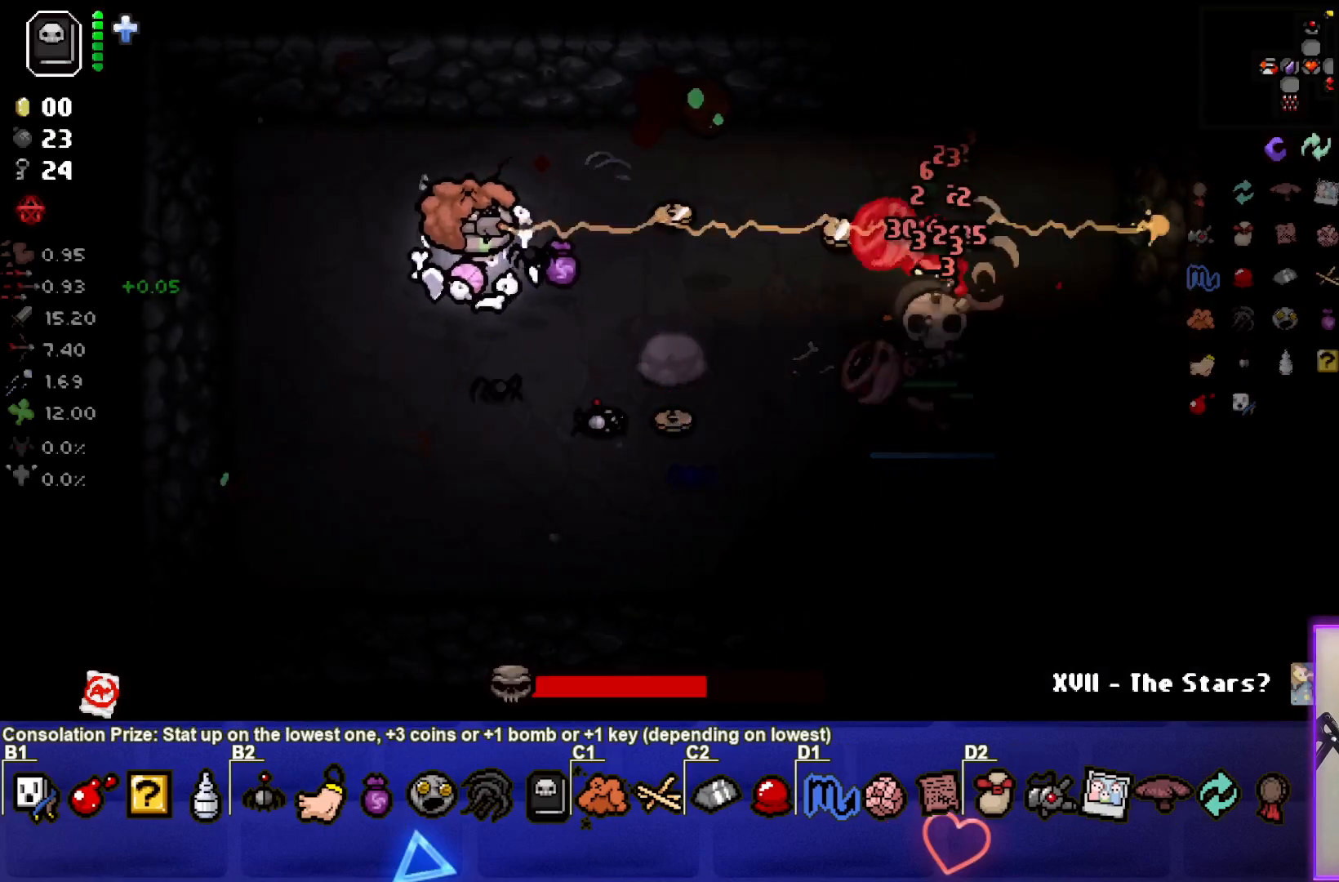
{"buttons": [], "left_stick": "down", "right_stick": "right", "events": [[117, "left_stick", "down-left"], [417, "left_stick", "down"]]}
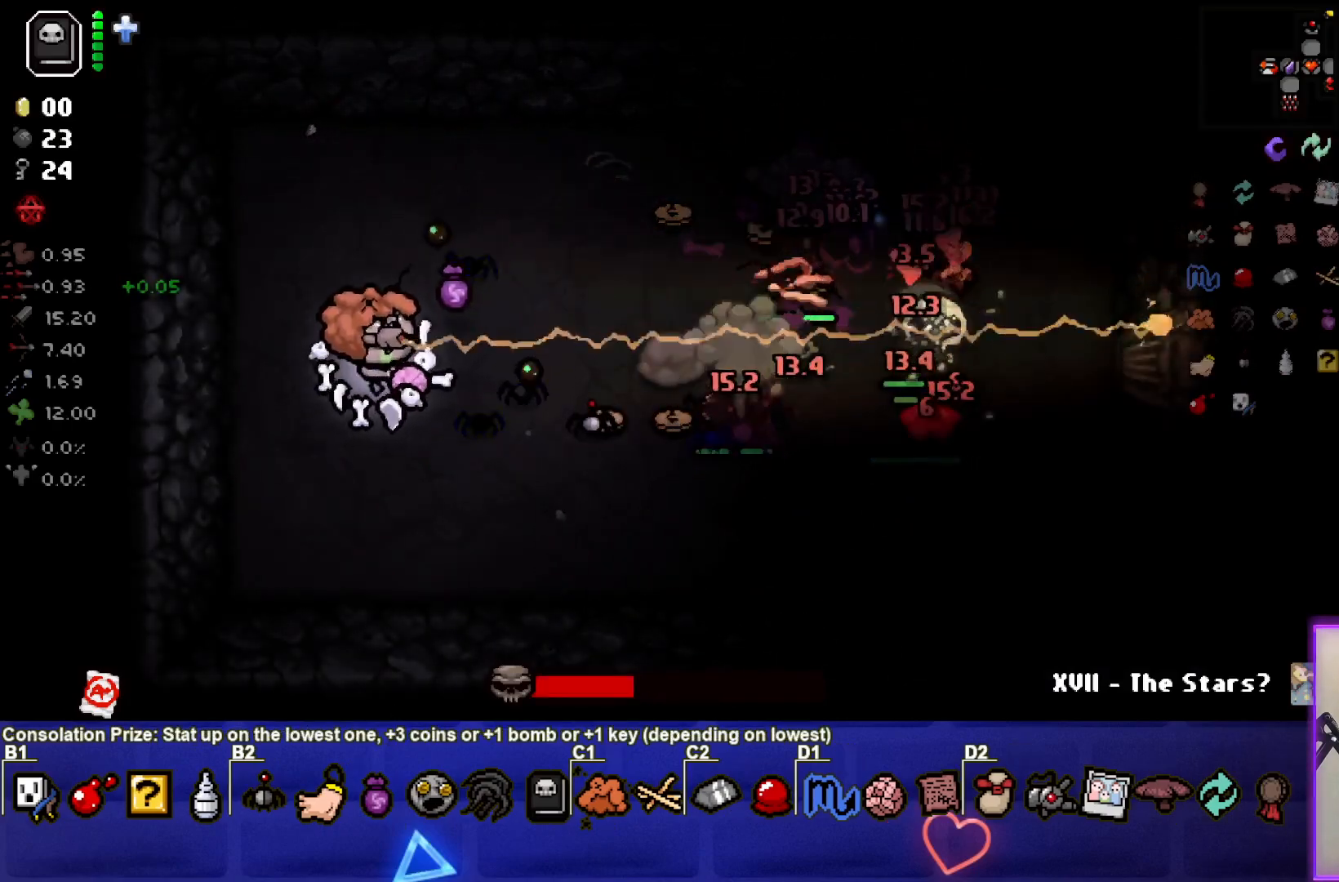
{"buttons": [], "left_stick": "right", "right_stick": "right", "events": [[100, "left_stick", "center"], [150, "left_stick", "up"], [250, "left_stick", "up-right"], [367, "left_stick", "right"]]}
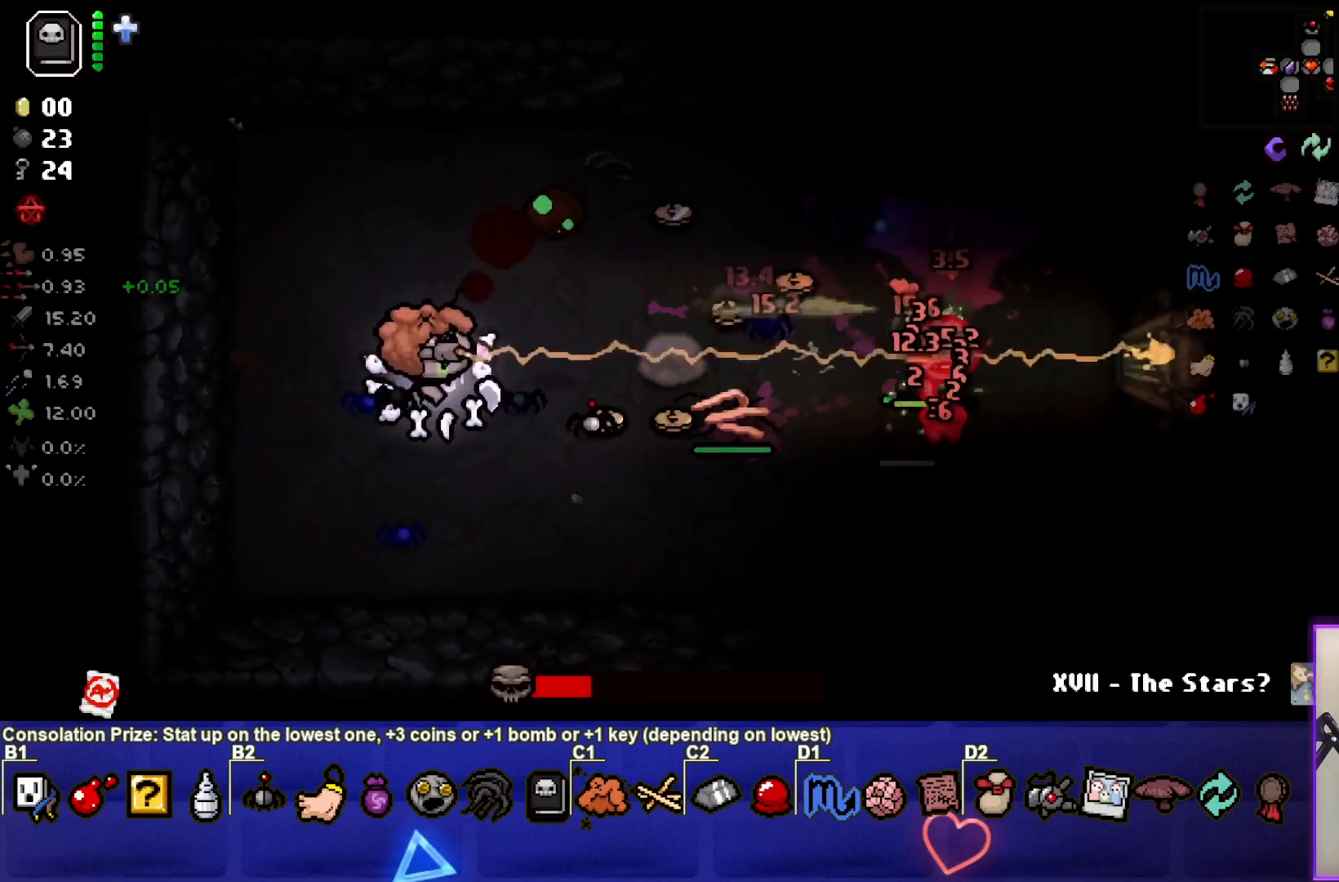
{"buttons": [], "left_stick": "right", "right_stick": "right", "events": [[83, "left_stick", "down-right"], [267, "left_stick", "center"], [400, "left_stick", "right"]]}
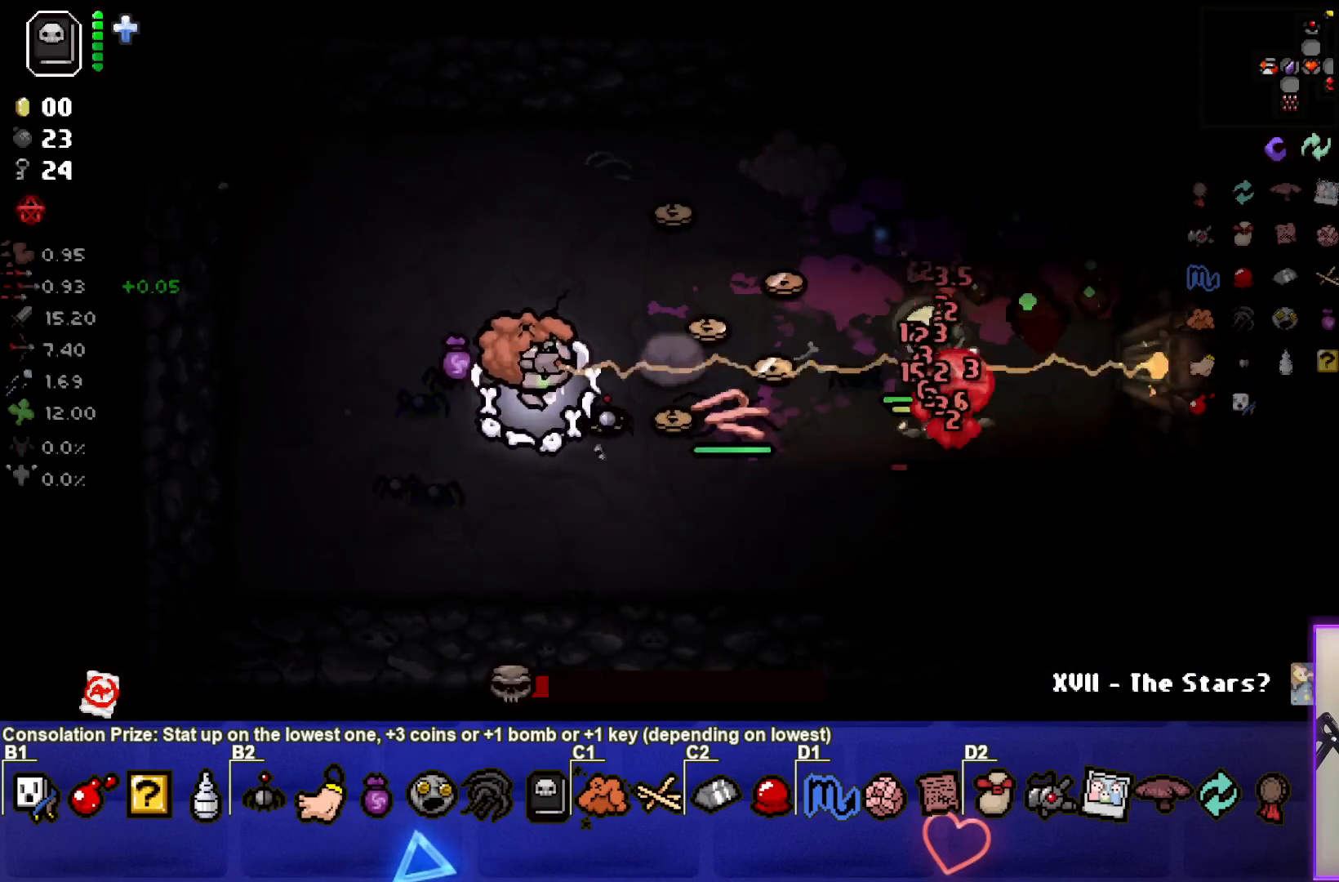
{"buttons": [], "left_stick": "left", "right_stick": "right", "events": [[350, "left_stick", "center"], [483, "left_stick", "left"]]}
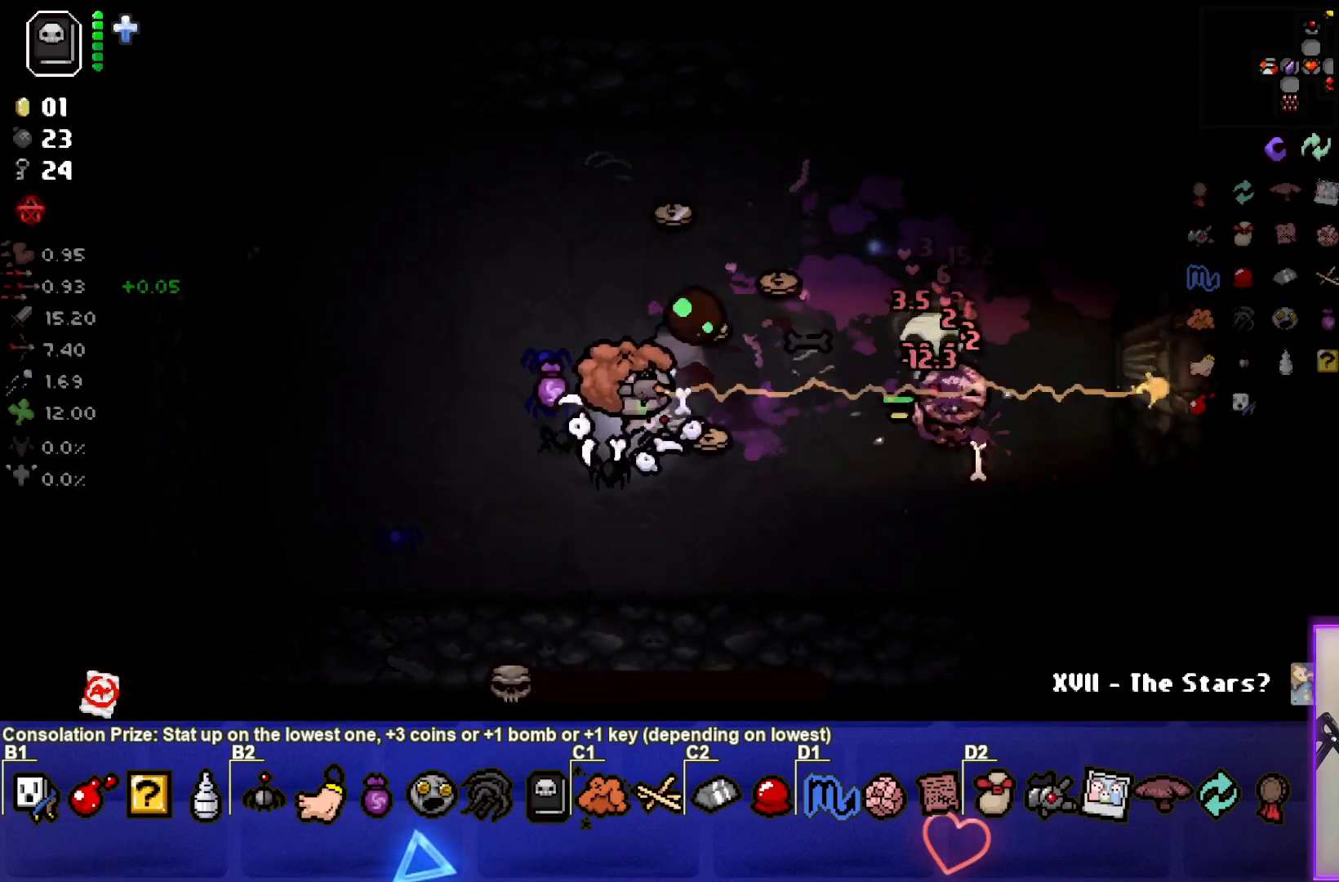
{"buttons": [], "left_stick": "up", "right_stick": "right", "events": [[317, "left_stick", "up"]]}
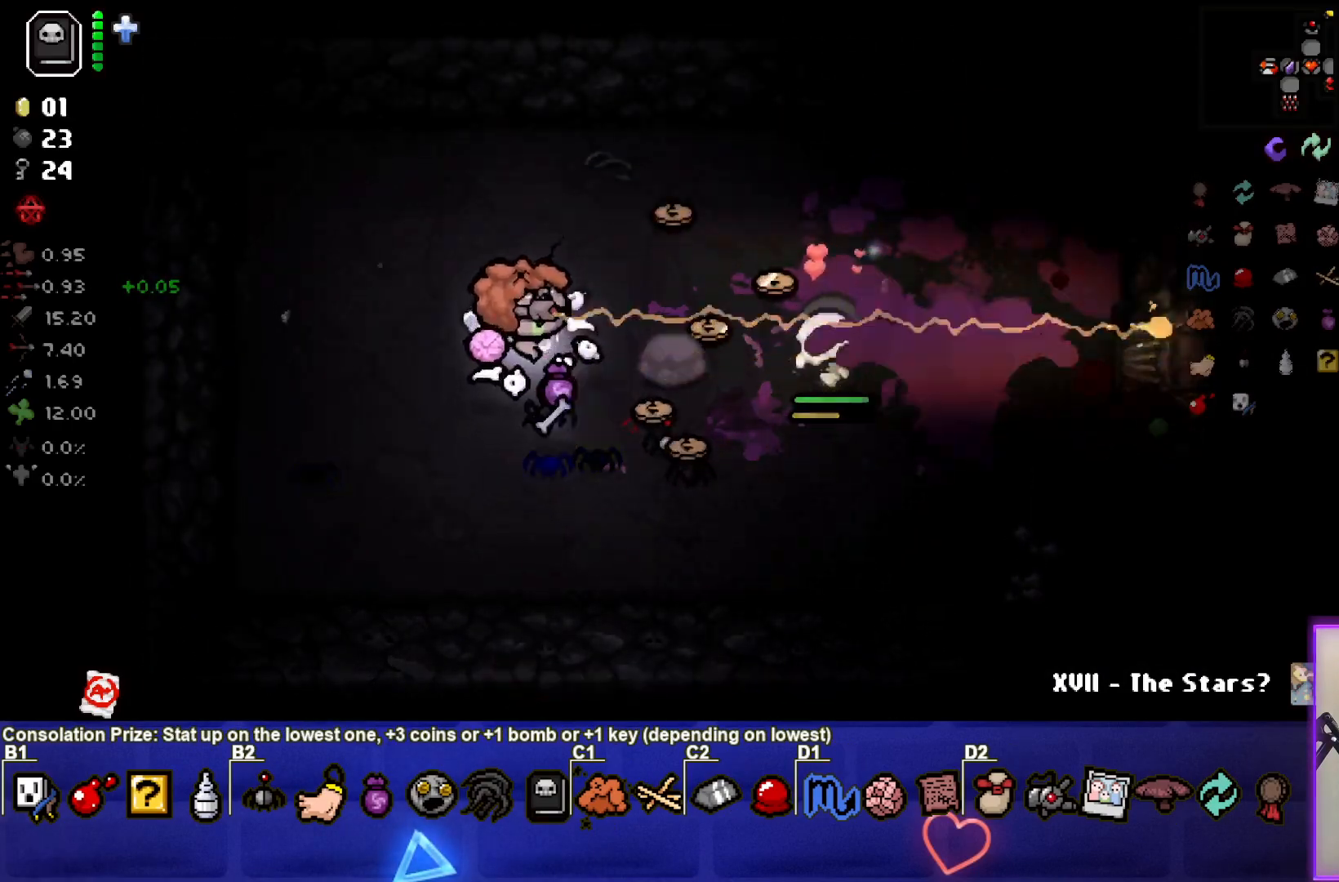
{"buttons": [], "left_stick": "center", "right_stick": "right", "events": [[33, "left_stick", "center"], [350, "left_stick", "down-right"], [467, "left_stick", "center"]]}
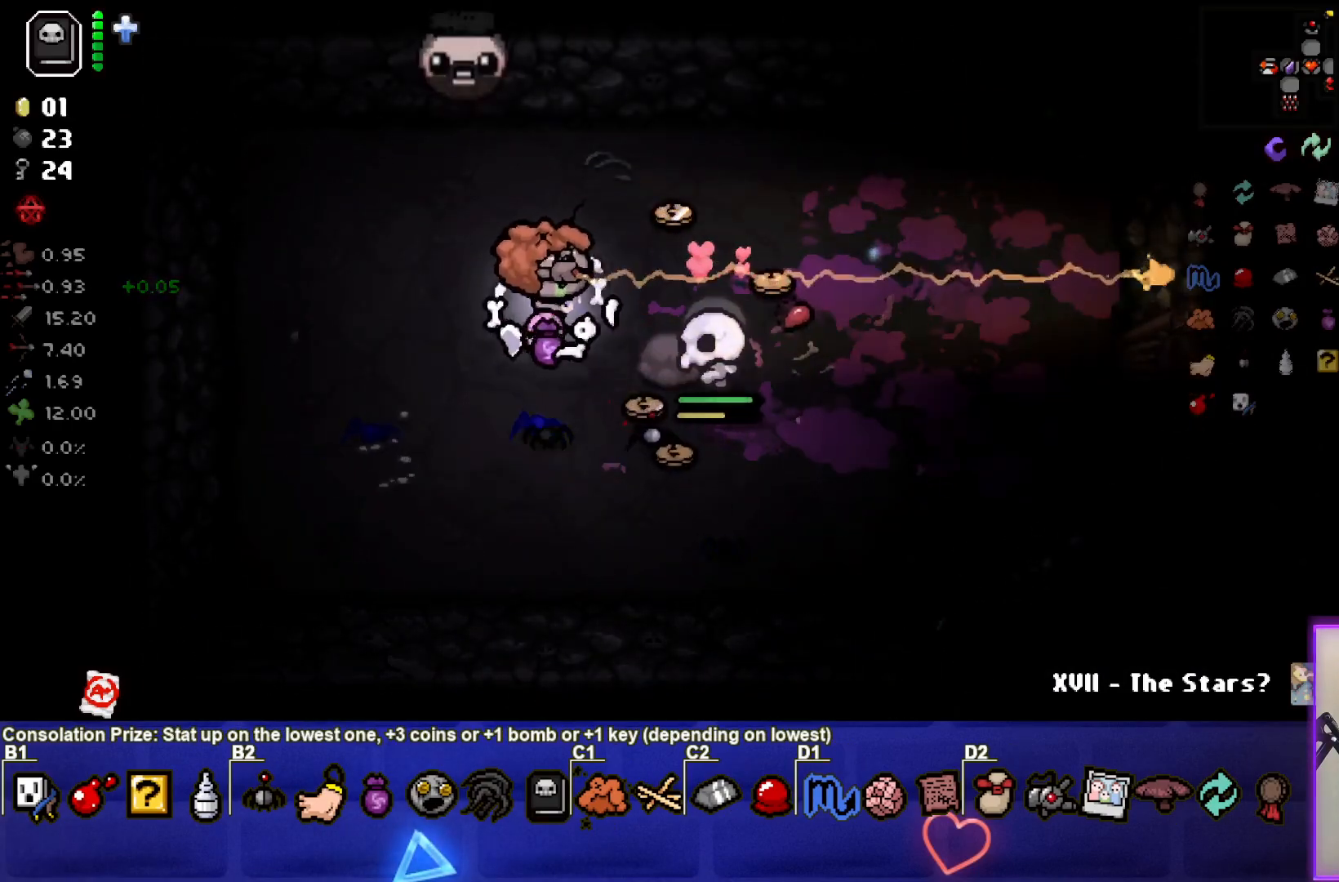
{"buttons": [], "left_stick": "center", "right_stick": "right", "events": []}
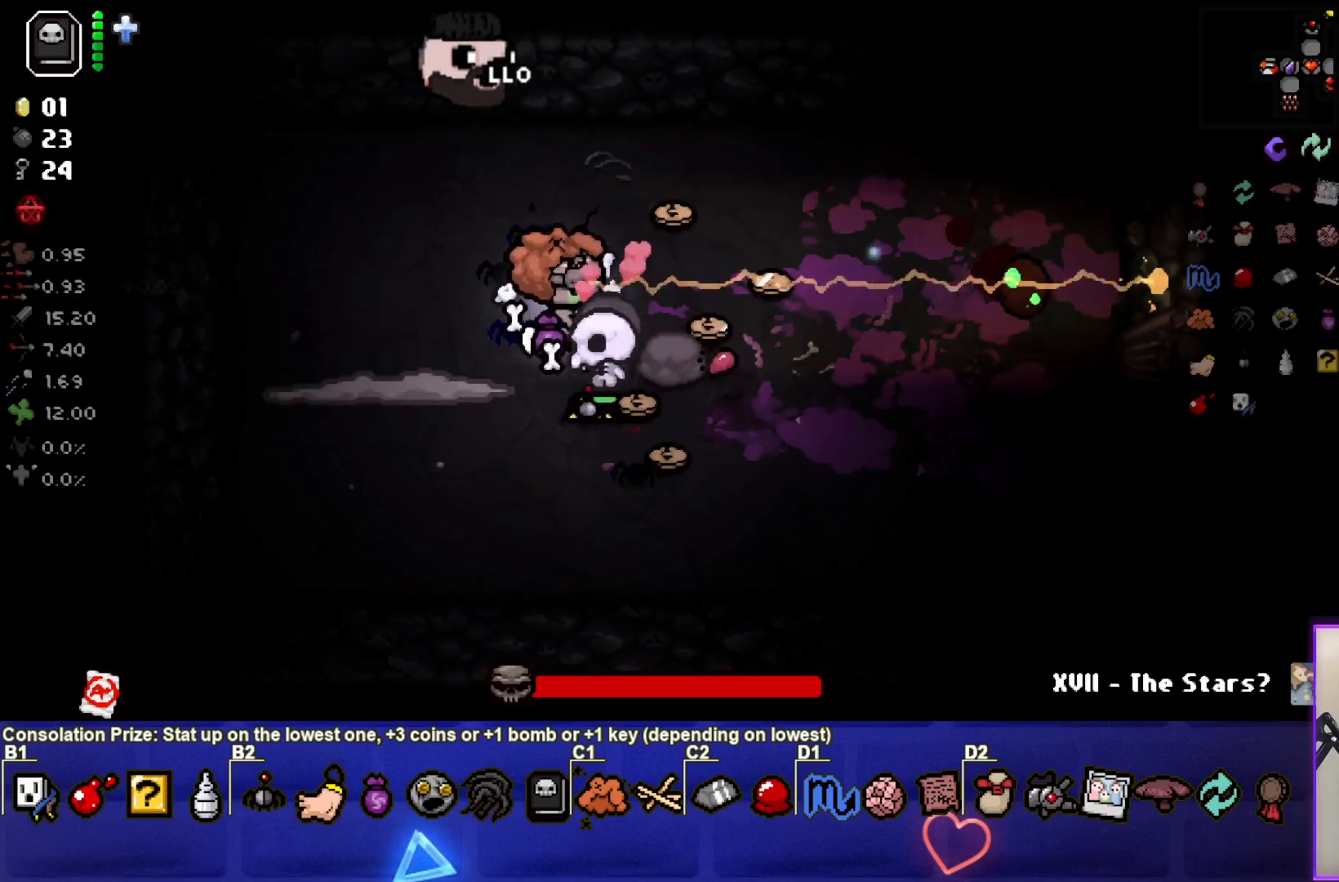
{"buttons": [], "left_stick": "center", "right_stick": "left", "events": [[150, "left_stick", "down-right"], [283, "left_stick", "center"], [383, "right_stick", "down-left"], [500, "right_stick", "left"]]}
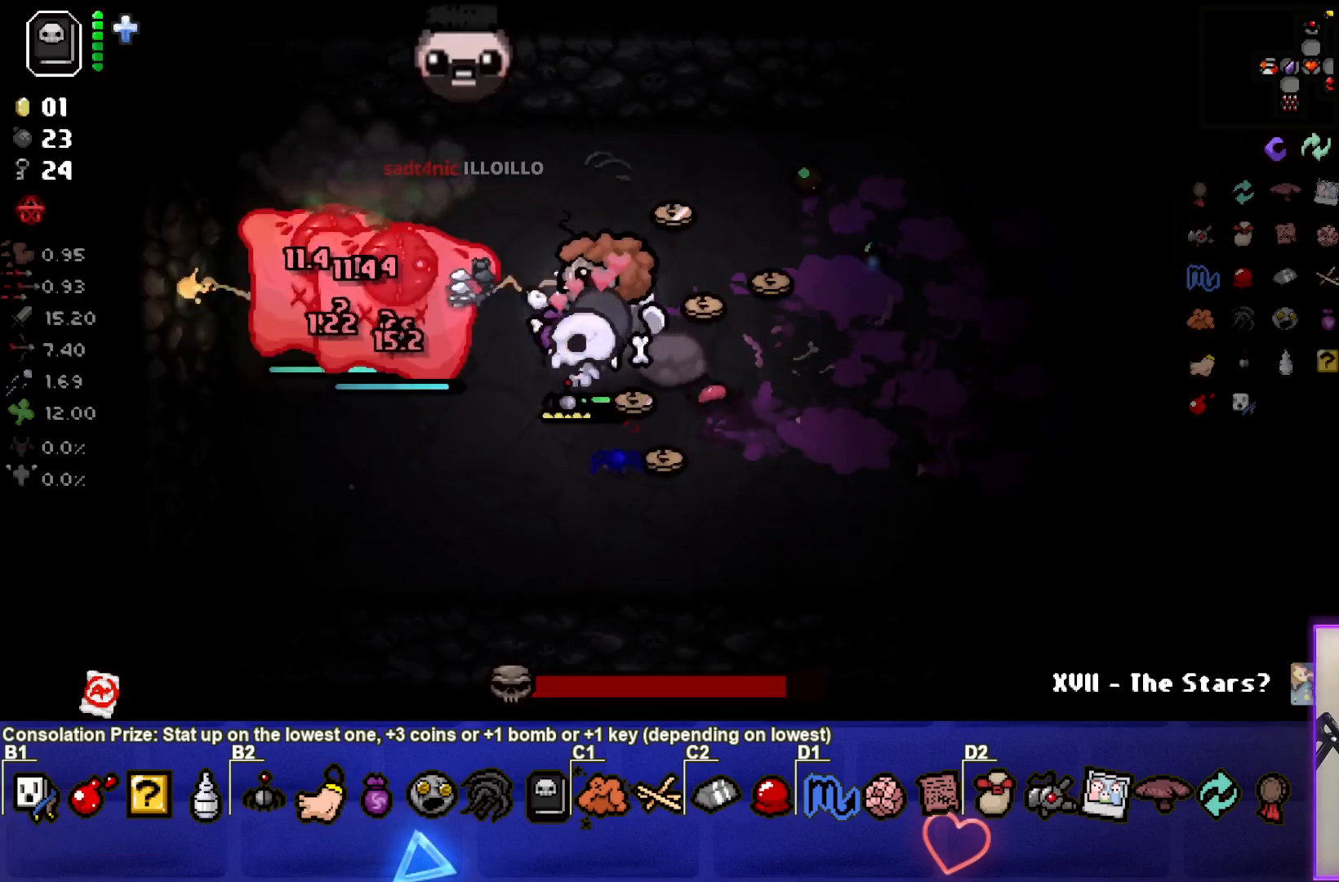
{"buttons": [], "left_stick": "center", "right_stick": "left", "events": [[17, "left_stick", "right"], [67, "left_stick", "center"]]}
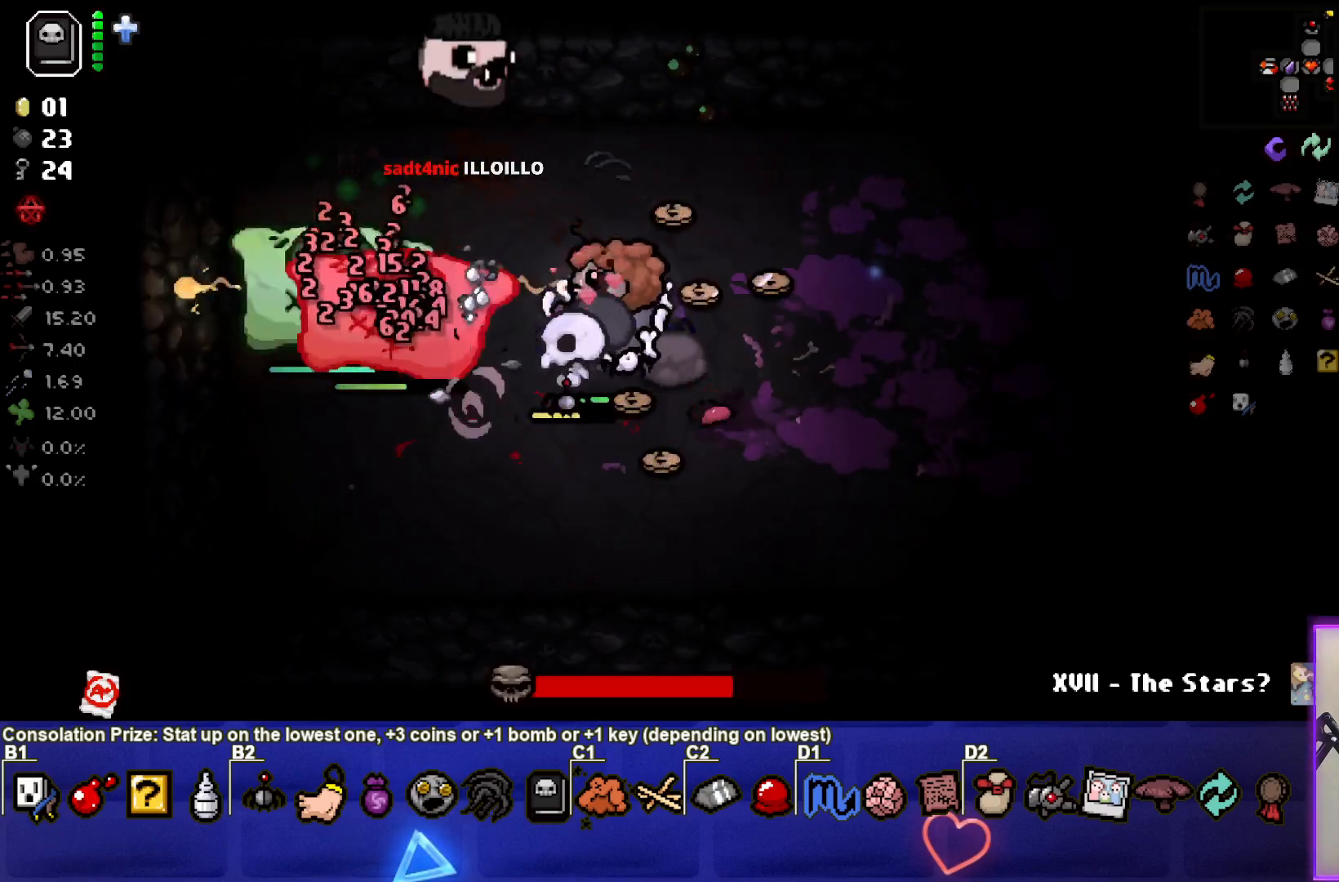
{"buttons": [], "left_stick": "left", "right_stick": "left", "events": [[400, "left_stick", "left"]]}
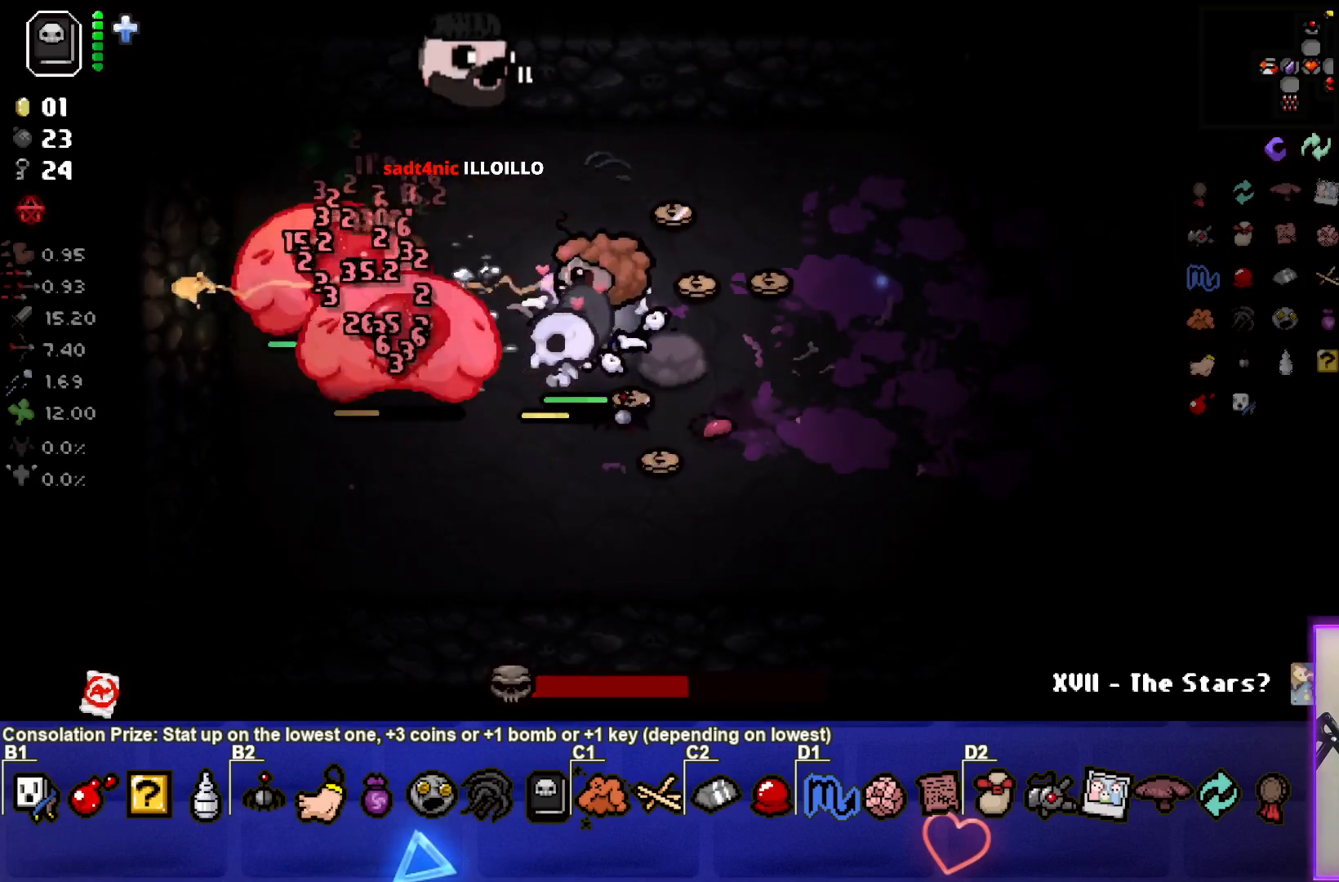
{"buttons": [], "left_stick": "center", "right_stick": "left", "events": [[33, "left_stick", "center"]]}
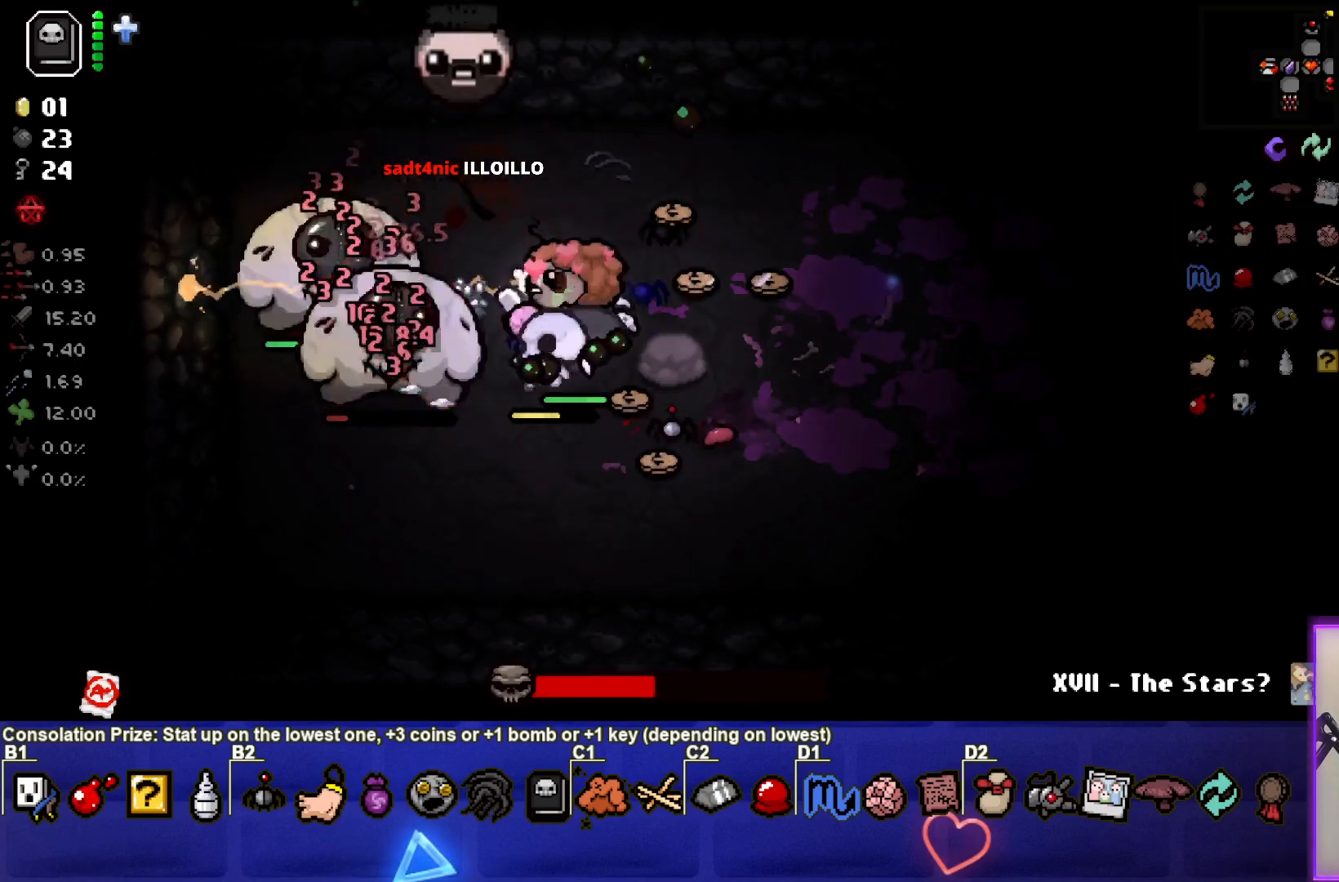
{"buttons": [], "left_stick": "right", "right_stick": "left", "events": [[300, "left_stick", "right"]]}
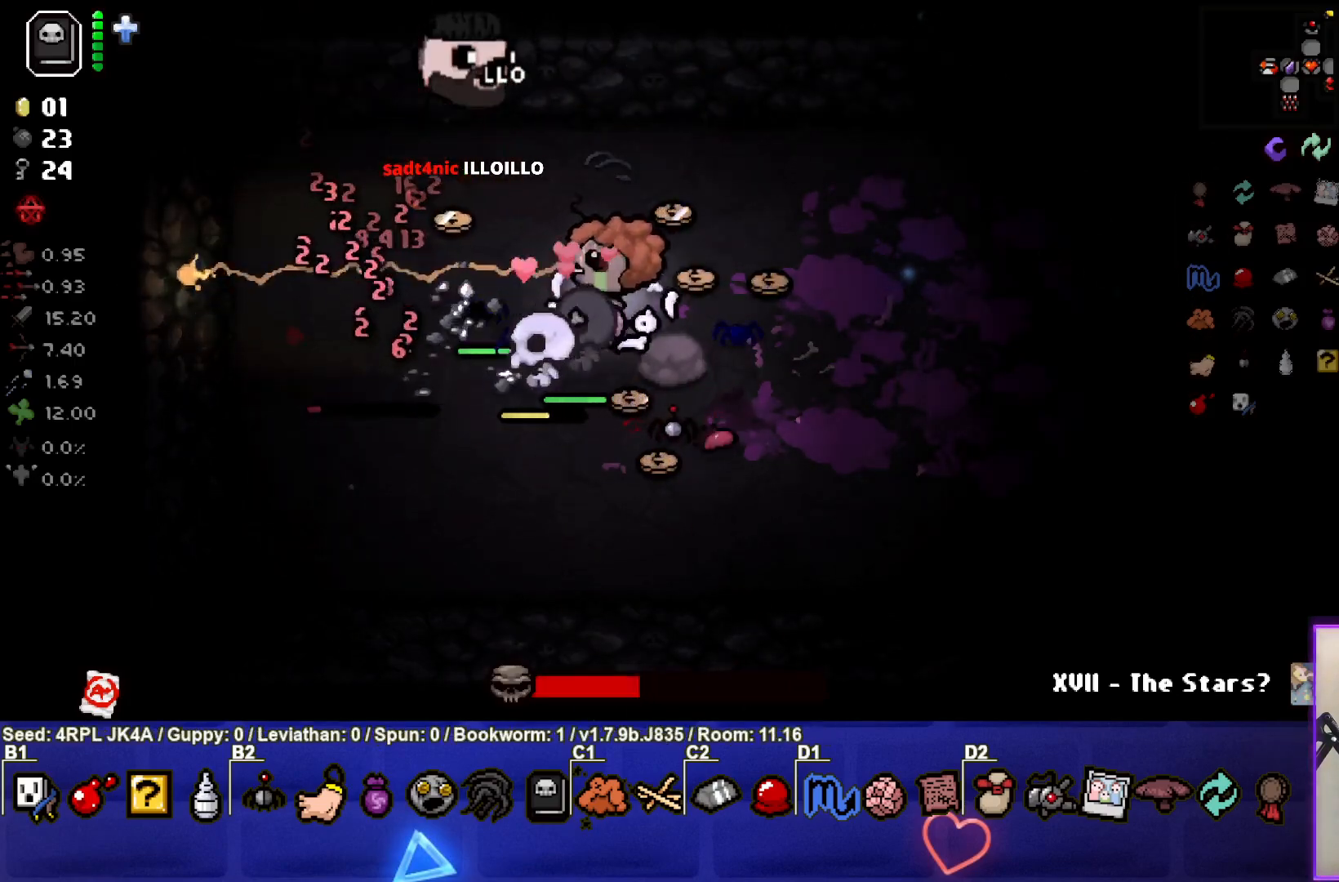
{"buttons": [], "left_stick": "center", "right_stick": "left", "events": [[150, "left_stick", "down-right"], [250, "left_stick", "center"]]}
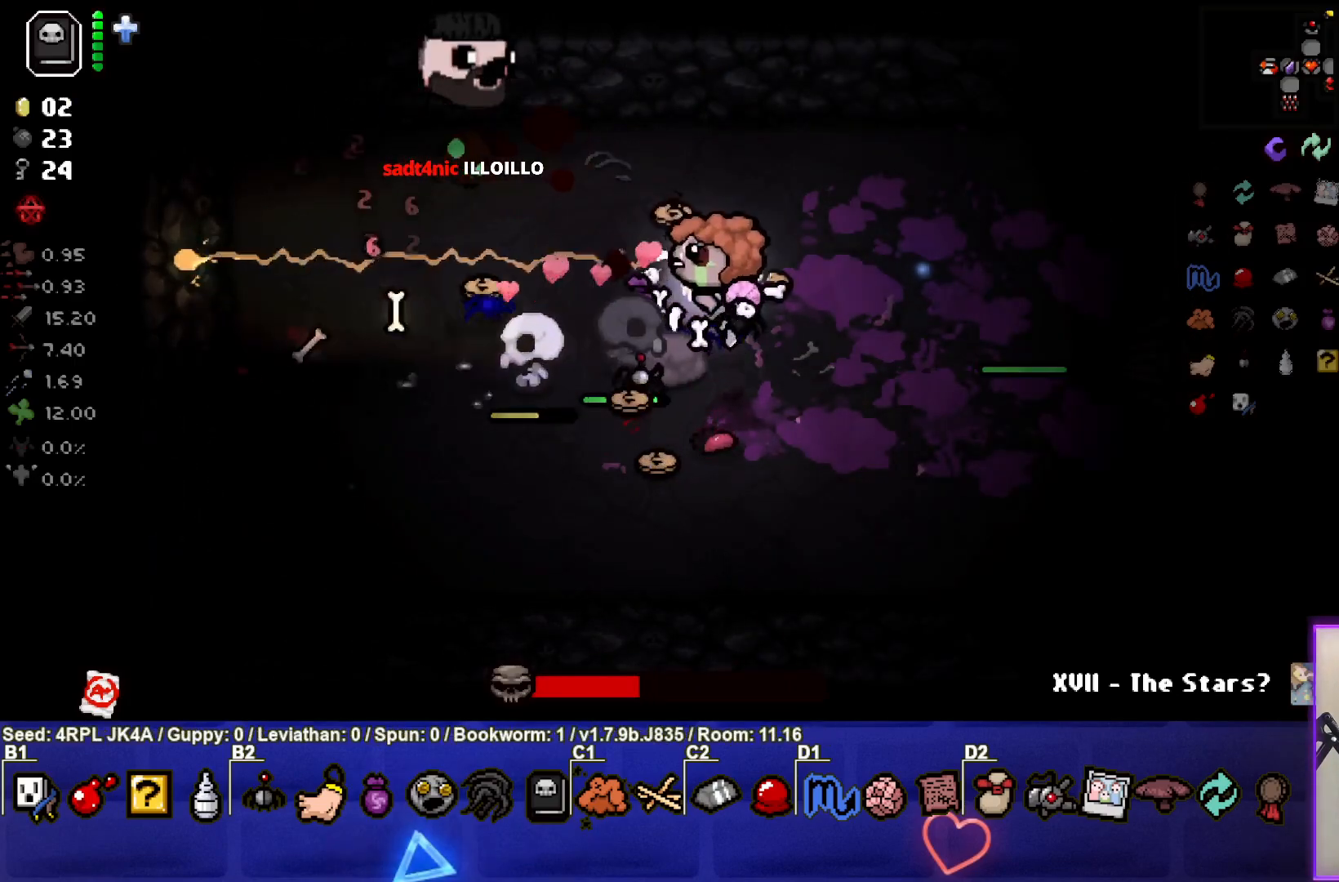
{"buttons": [], "left_stick": "center", "right_stick": "left", "events": [[117, "left_stick", "down-right"], [350, "left_stick", "center"]]}
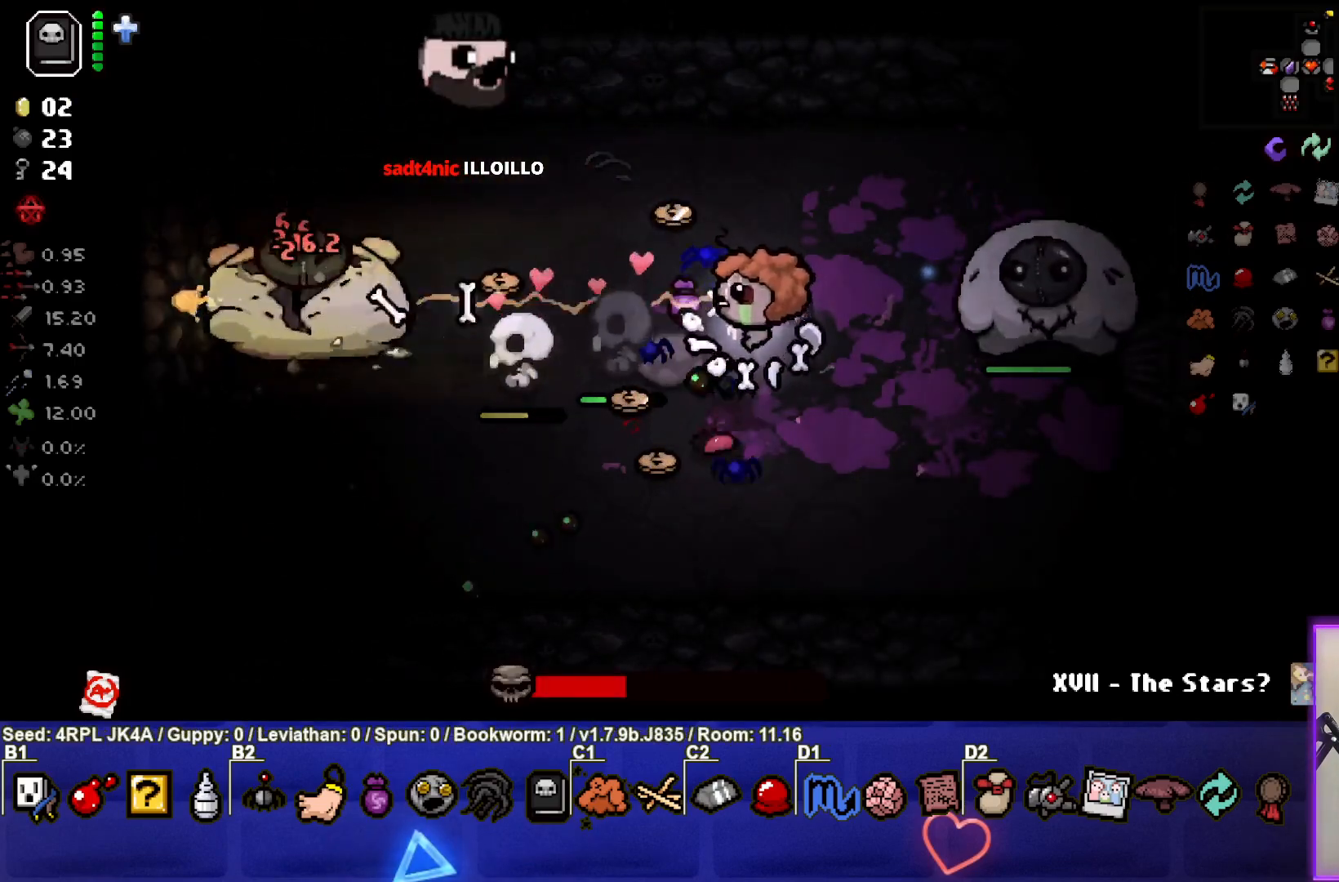
{"buttons": [], "left_stick": "down-right", "right_stick": "up", "events": [[183, "left_stick", "down-right"], [300, "right_stick", "up"]]}
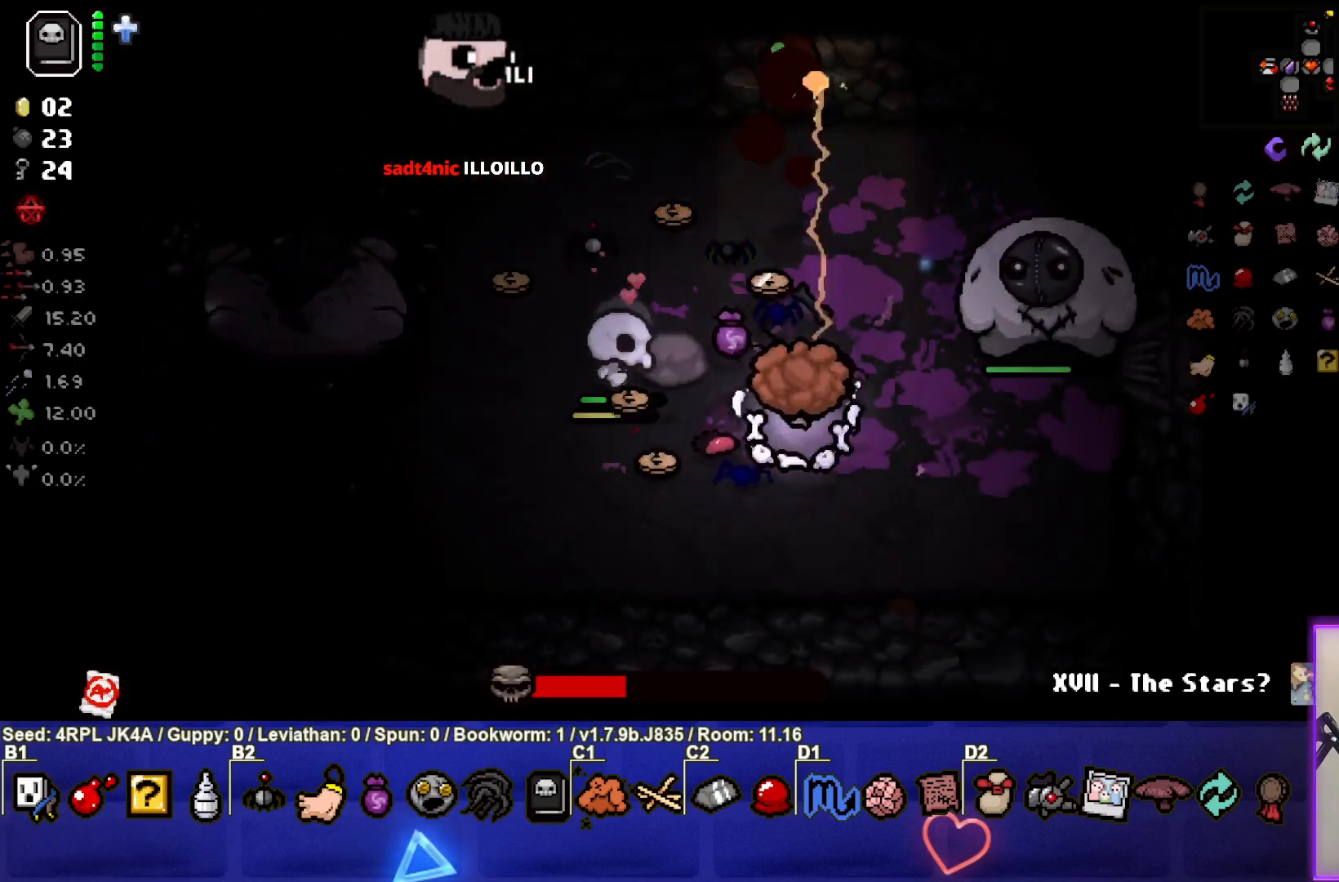
{"buttons": [], "left_stick": "right", "right_stick": "up", "events": [[283, "left_stick", "right"]]}
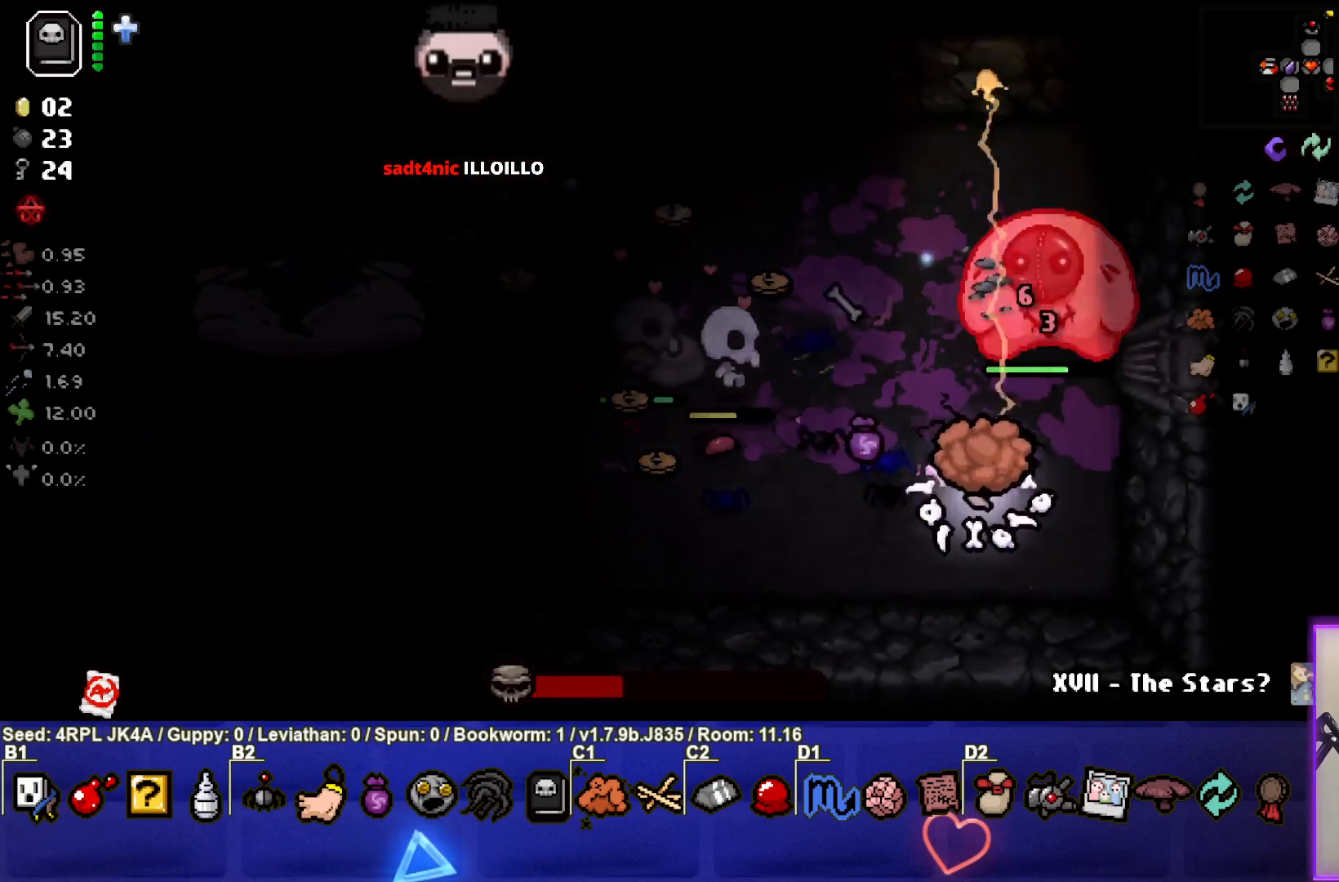
{"buttons": [], "left_stick": "center", "right_stick": "up", "events": [[17, "left_stick", "center"]]}
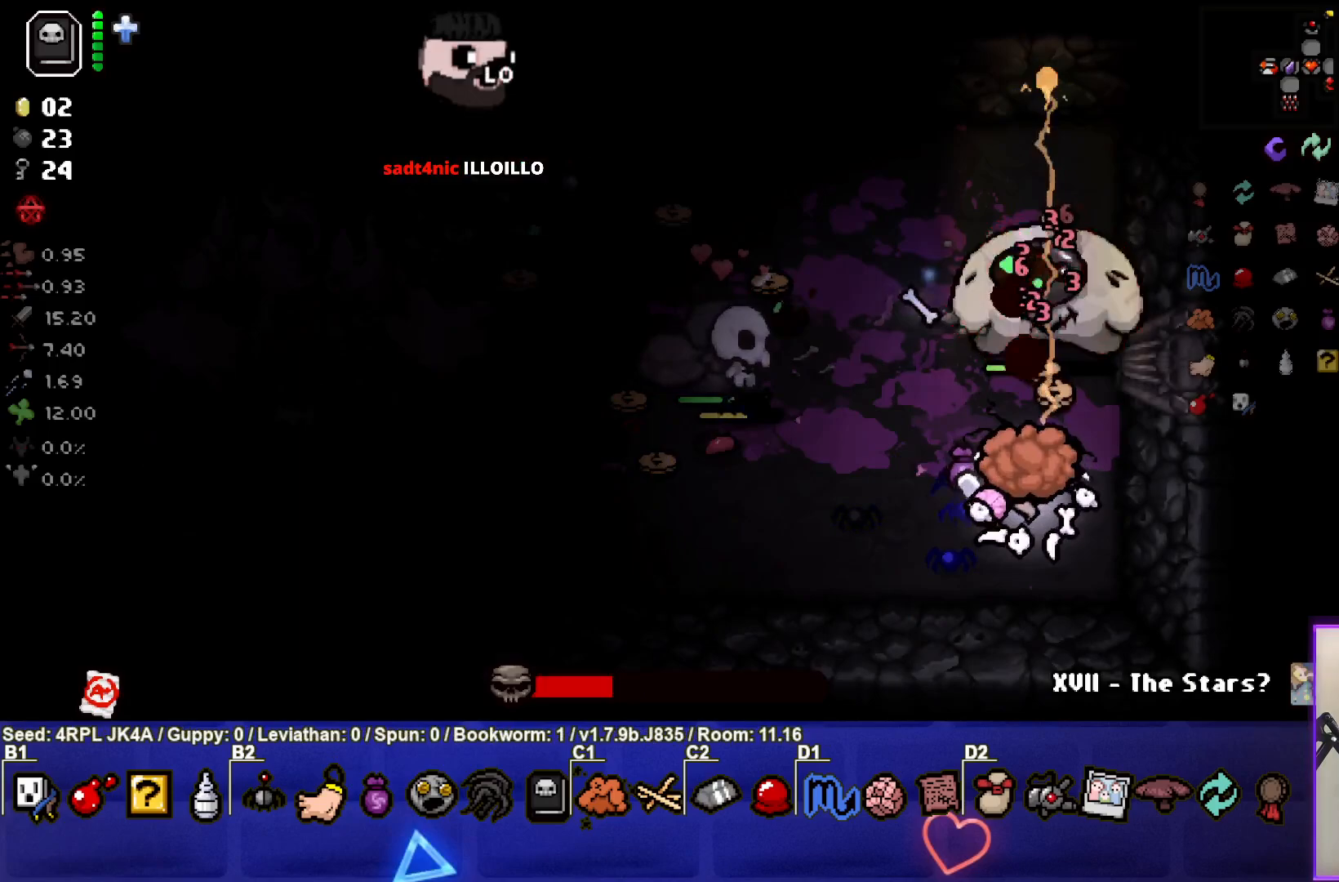
{"buttons": [], "left_stick": "center", "right_stick": "up", "events": []}
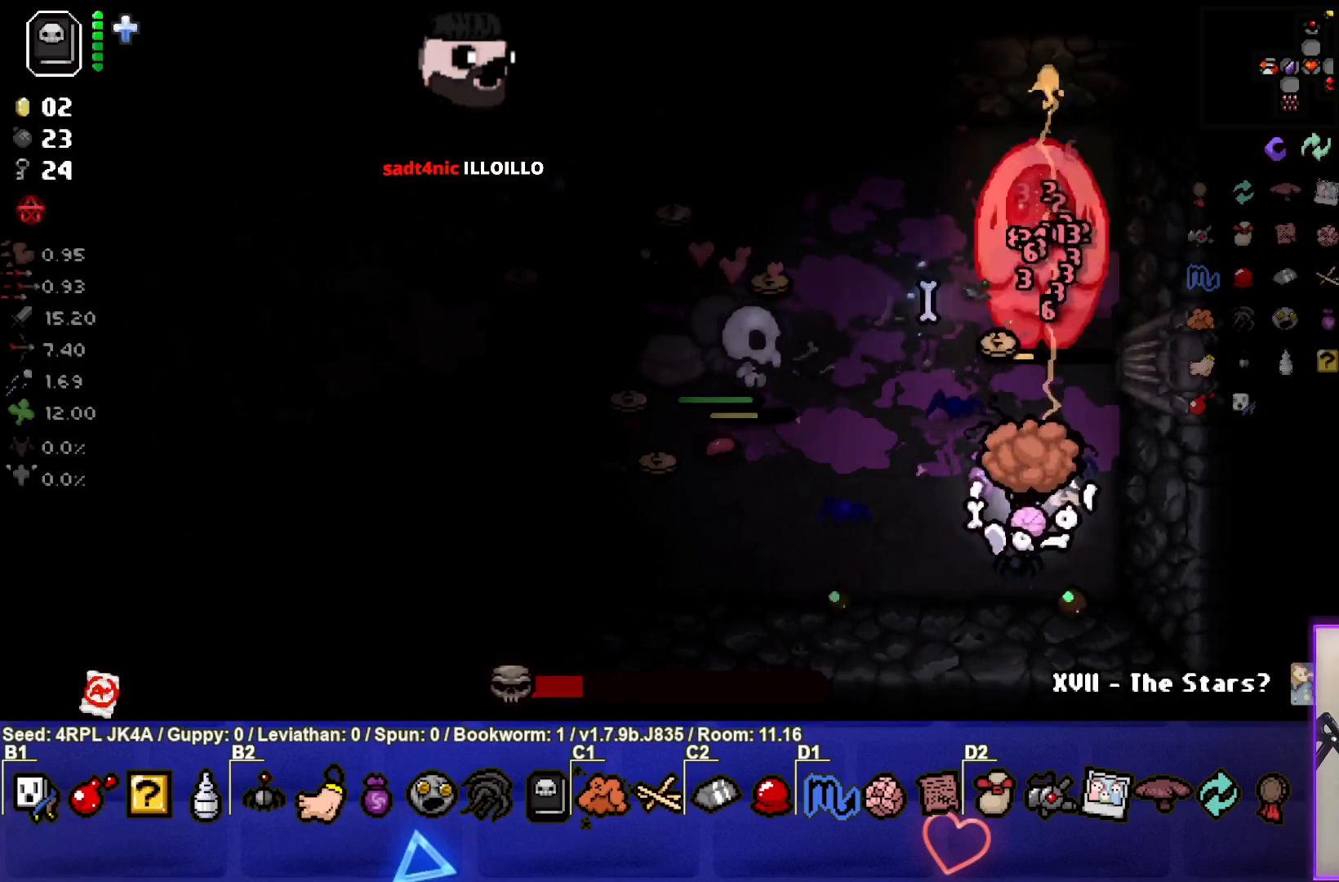
{"buttons": [], "left_stick": "center", "right_stick": "up", "events": [[267, "left_stick", "down"], [467, "left_stick", "center"]]}
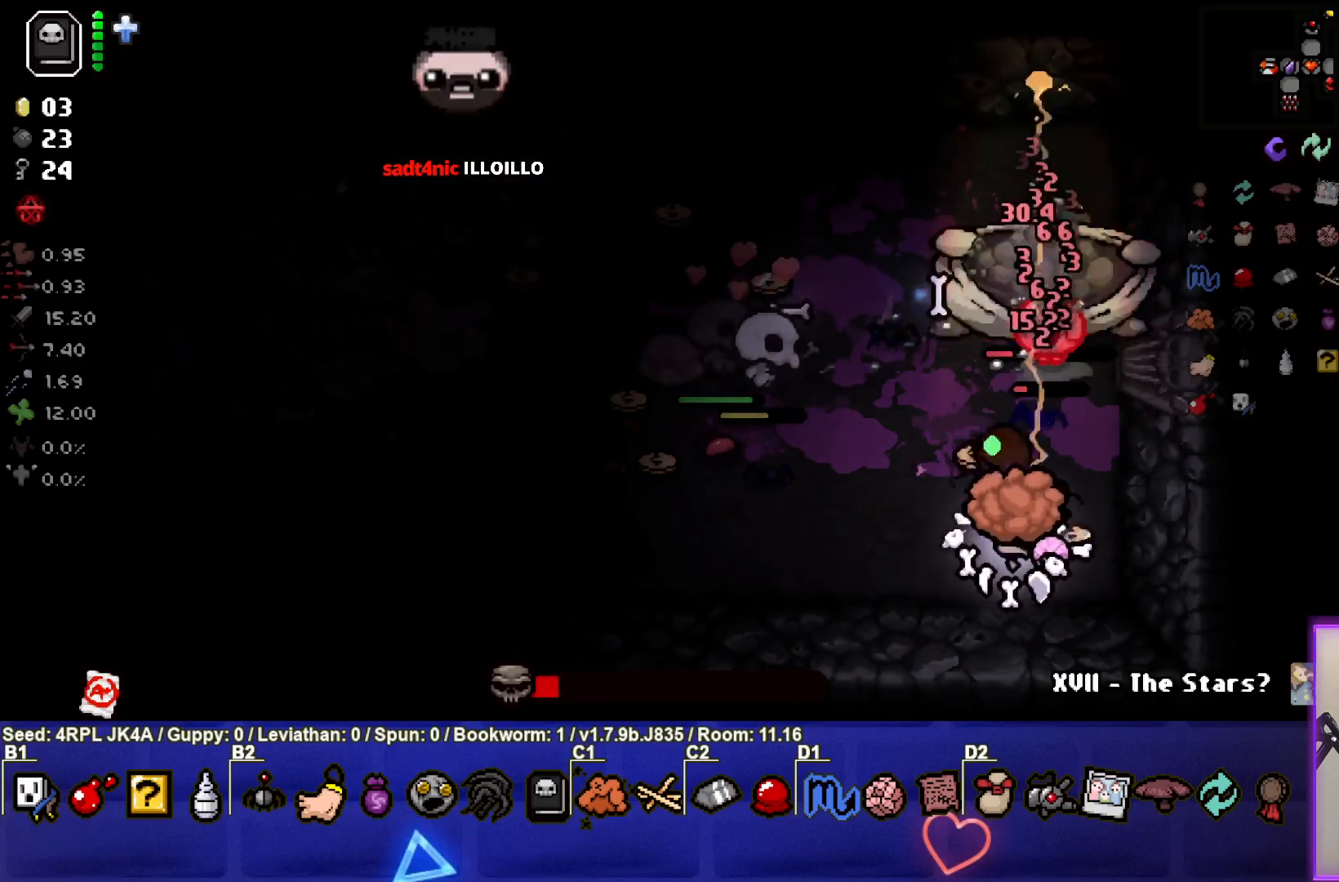
{"buttons": [], "left_stick": "center", "right_stick": "up", "events": [[150, "left_stick", "up-right"], [267, "left_stick", "center"], [400, "left_stick", "down-right"], [500, "left_stick", "center"]]}
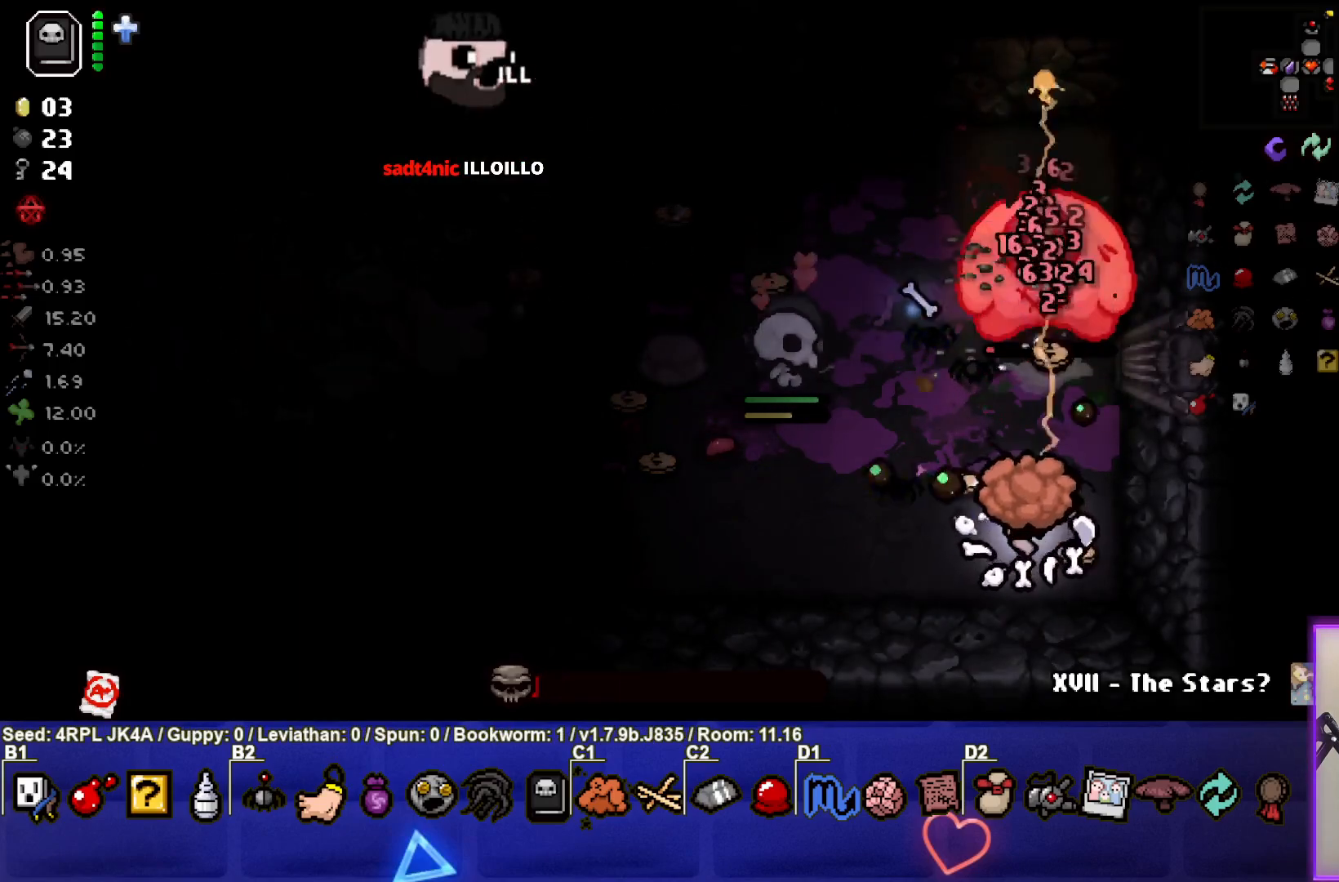
{"buttons": [], "left_stick": "up-left", "right_stick": "up", "events": [[50, "left_stick", "up"], [150, "left_stick", "center"], [283, "left_stick", "down"], [383, "left_stick", "center"], [483, "left_stick", "up-left"]]}
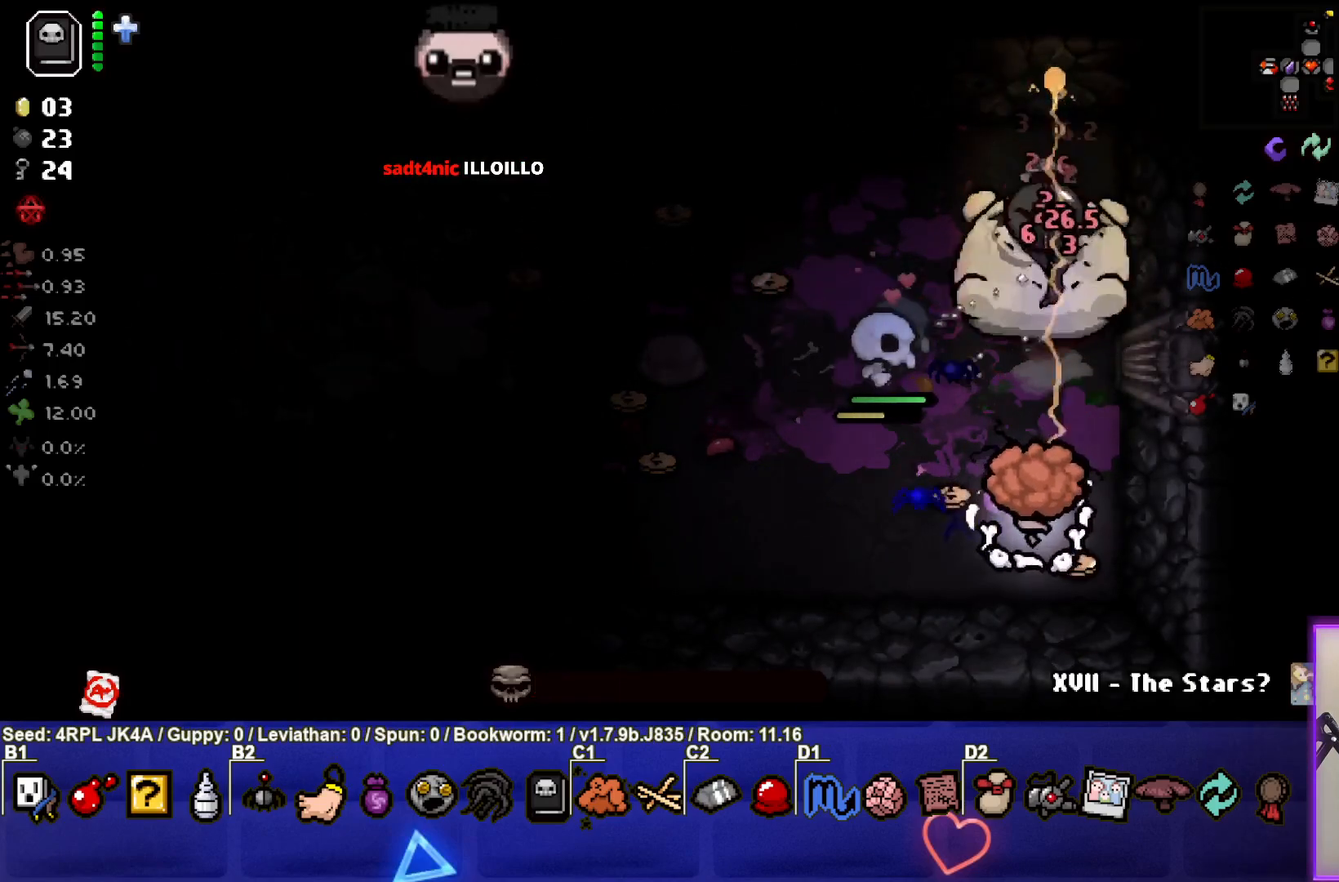
{"buttons": [], "left_stick": "left", "right_stick": "center", "events": [[83, "left_stick", "left"], [183, "right_stick", "center"]]}
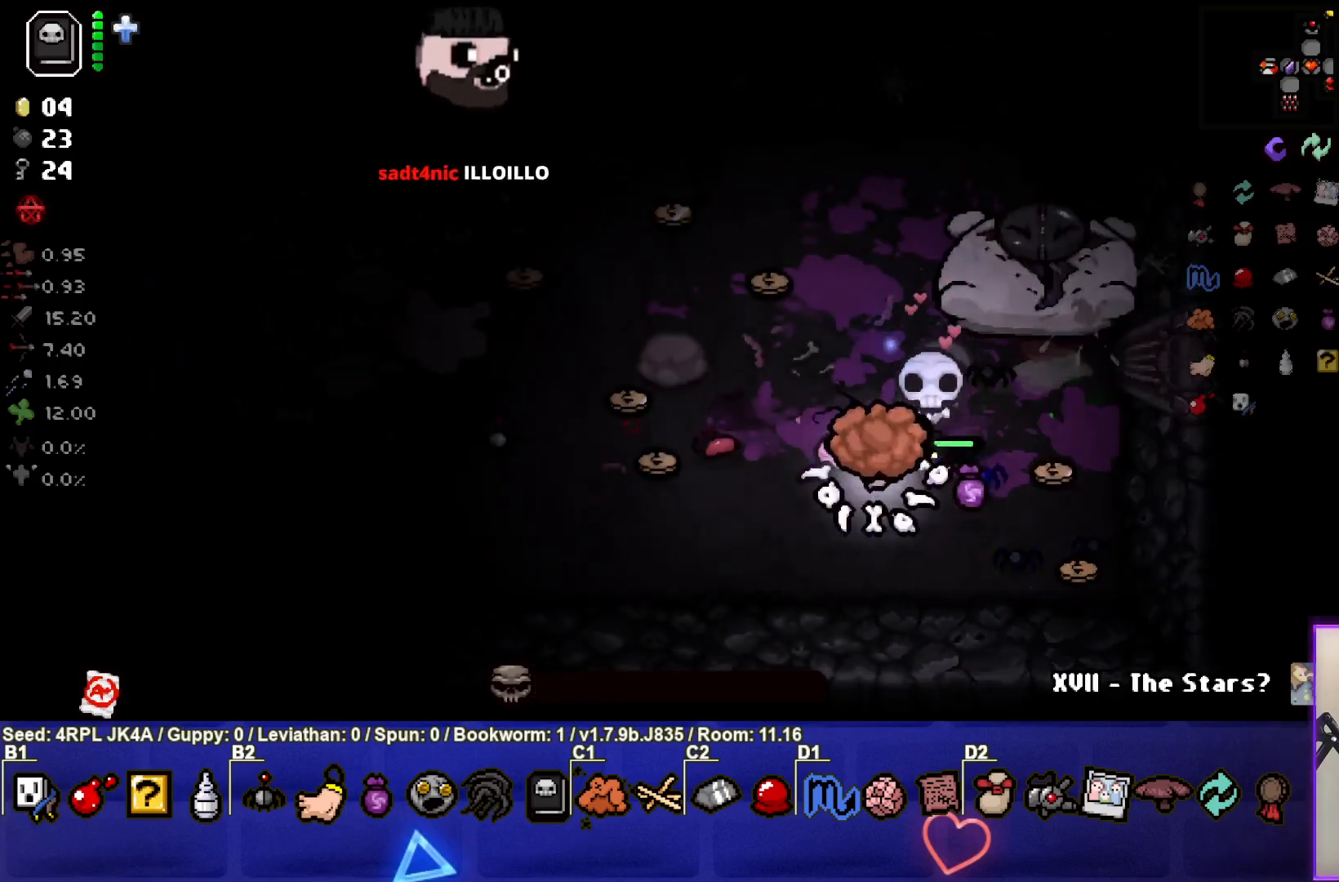
{"buttons": [], "left_stick": "center", "right_stick": "center", "events": [[17, "left_stick", "down-left"], [183, "left_stick", "left"], [333, "left_stick", "center"]]}